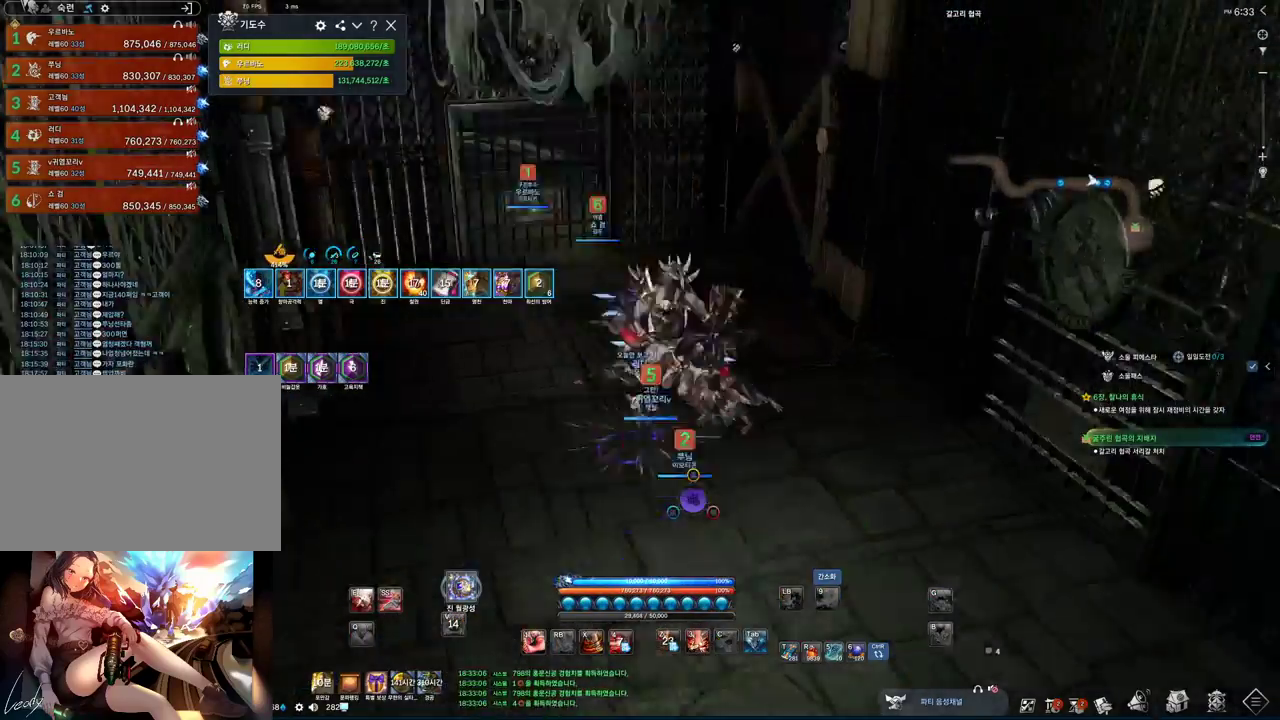
Gameplay with keyboard and mouse; each line is a JSON object with the keys and mouse buttons held at the frame after it. "events" lists presses ("down") and releases ("up") of "1", "2", "3", "4", "5", "a", "alt", "c", "ctrl", "d", "e", "f", "m", "q", "r", "s", "shift", "space", "t", "tab", "tilde", "v", "w", "x", "z", "mouse_left", "mouse_wheel", "mouse_right", "mouse_mb4" and "mouse_mb5" between this image and that frame as [ms after this image, input, new state], when the widget could be followed in between. "mouse_left", "mouse_wheel", "mouse_right", "mouse_mb4", "mouse_mb5" = the "left", "wheel", "right", "mb4", "mb5" buttons of the "mouse" list. No other keys are recorded. "wheel" means that the mouse wheel is clicked or scrolled. Not read: mouse_move.
{"keys": ["w"], "mouse": [], "events": [[33, "space", "down"], [167, "space", "up"]]}
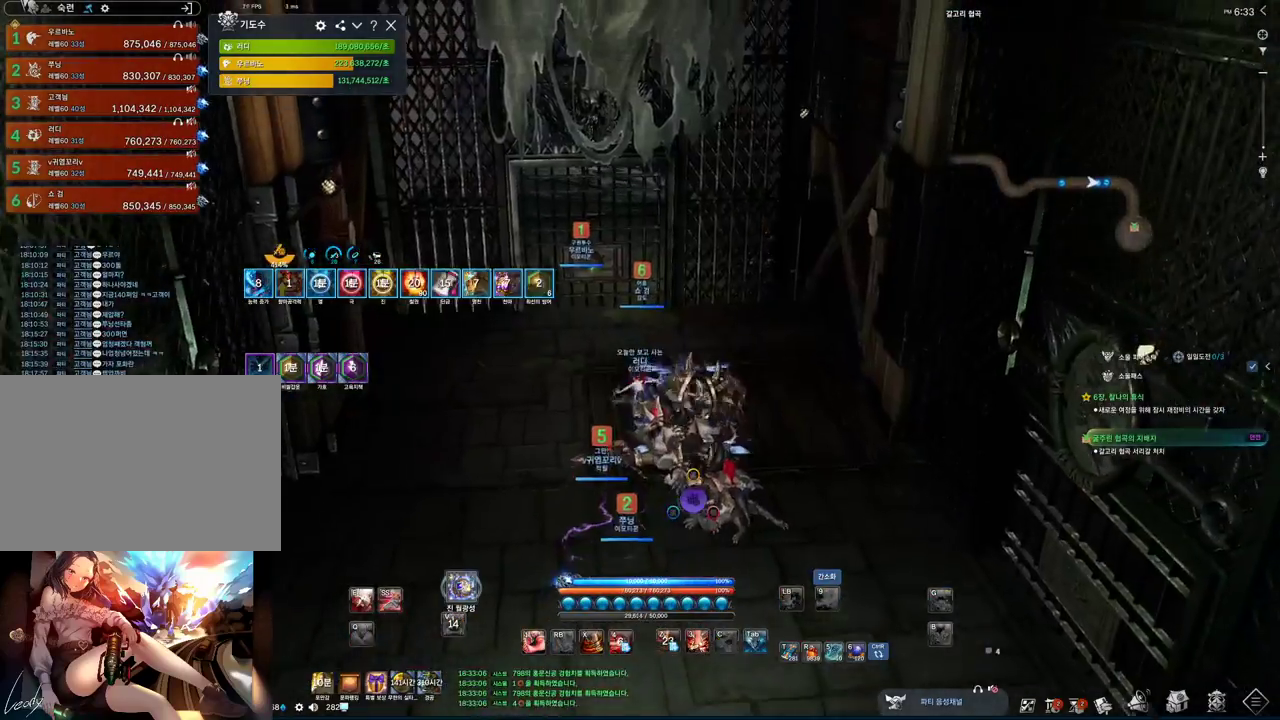
{"keys": ["a", "alt", "w"], "mouse": ["left", "right"], "events": [[133, "alt", "down"], [167, "a", "down"], [367, "mouse_left", "down"], [400, "mouse_right", "down"]]}
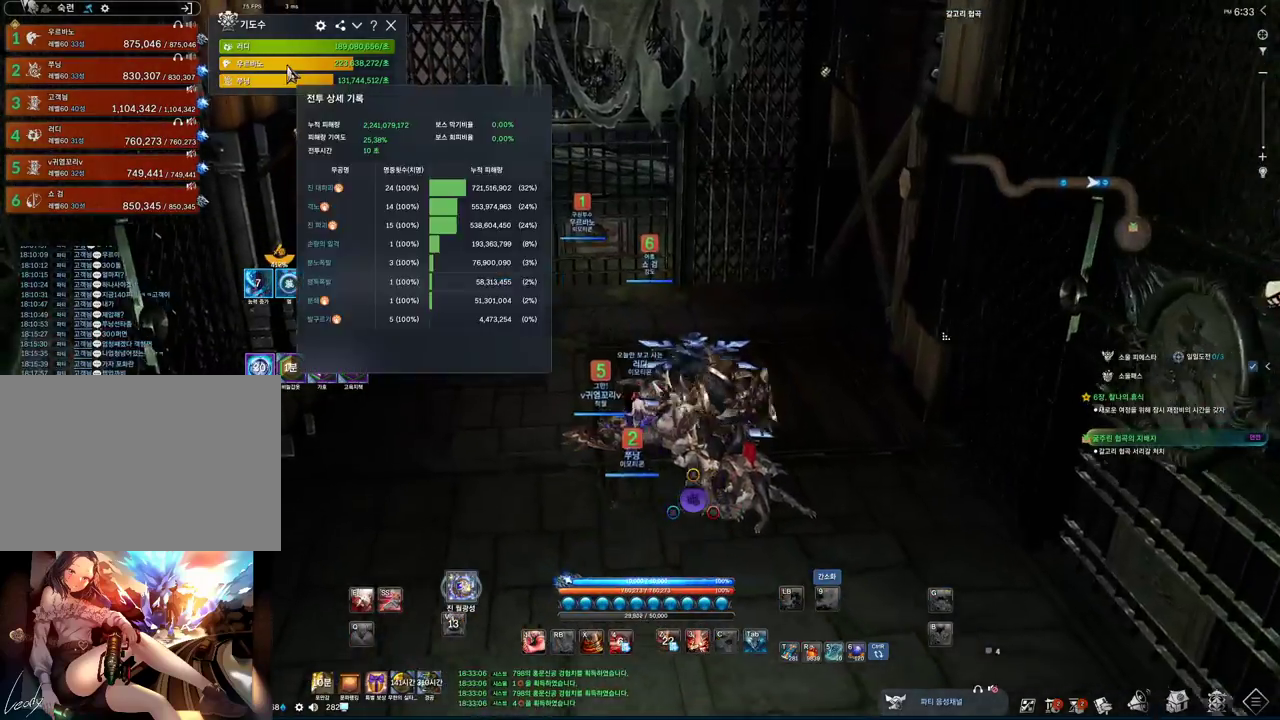
{"keys": ["alt", "w"], "mouse": ["left"], "events": [[67, "a", "up"], [67, "mouse_left", "up"], [67, "mouse_right", "up"], [467, "mouse_left", "down"]]}
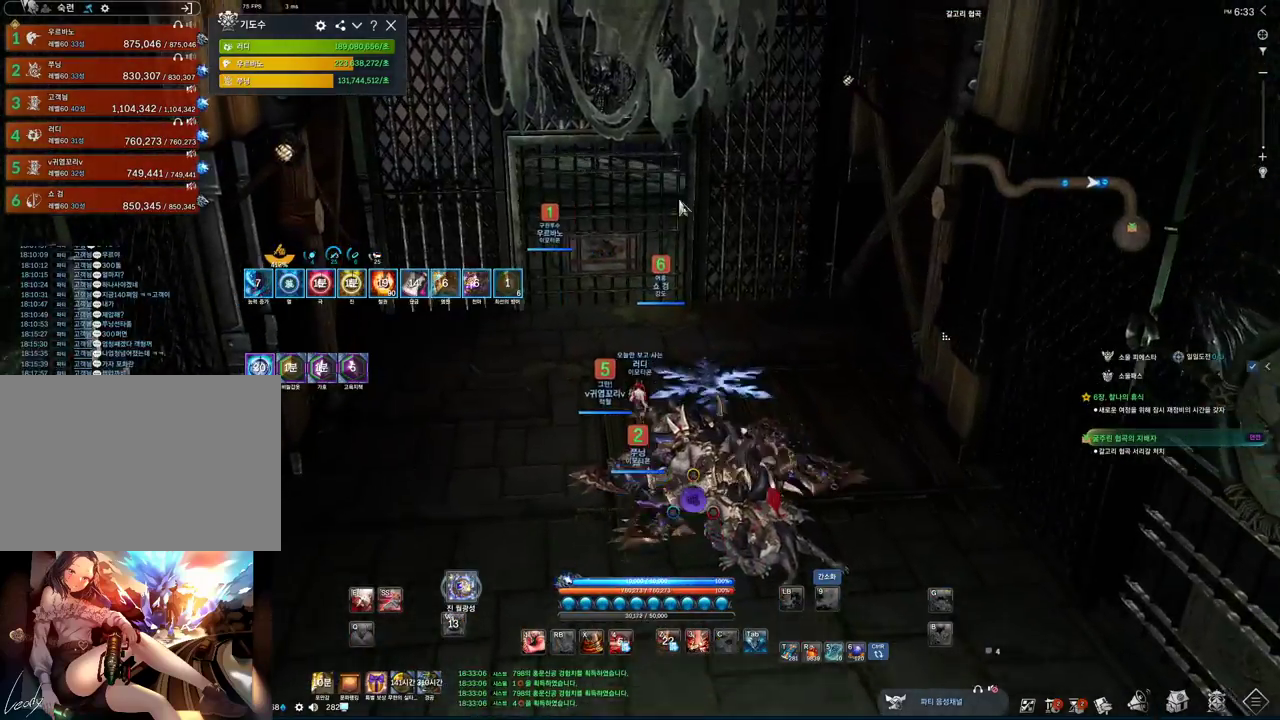
{"keys": ["alt", "w"], "mouse": [], "events": [[33, "mouse_right", "down"], [167, "mouse_left", "up"], [167, "mouse_right", "up"]]}
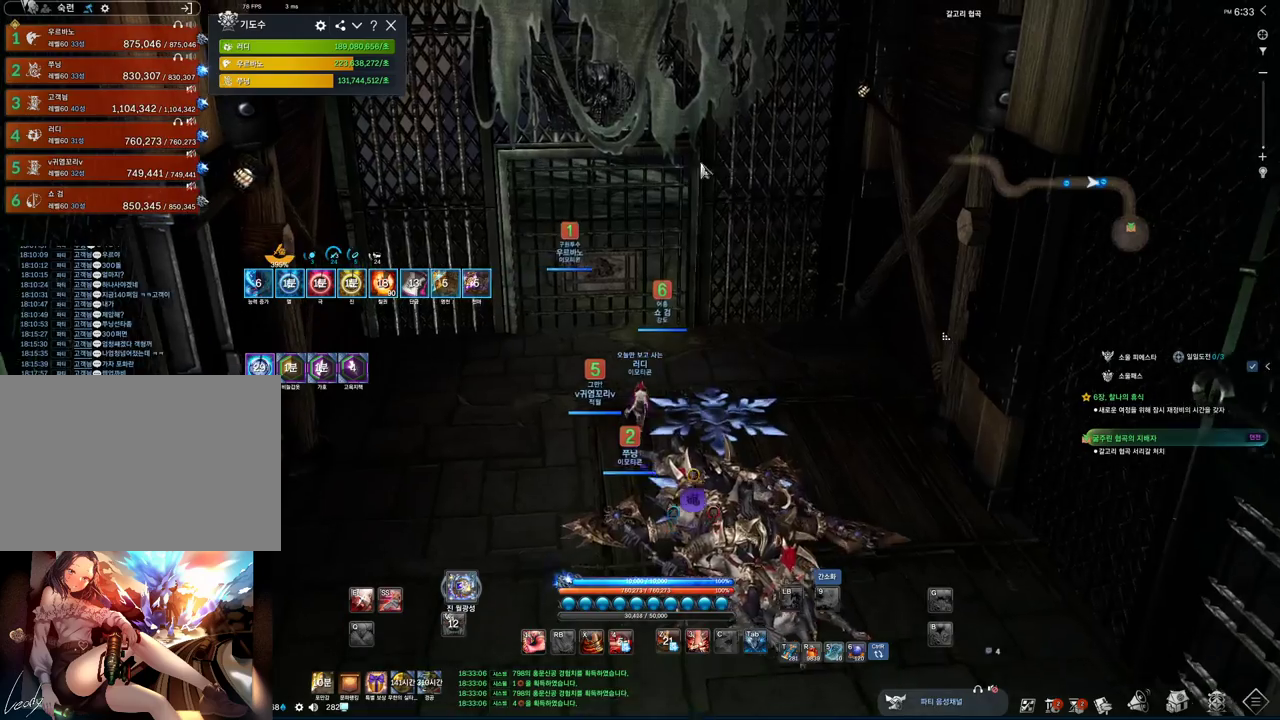
{"keys": ["space", "w"], "mouse": [], "events": [[133, "mouse_left", "down"], [133, "mouse_right", "down"], [267, "mouse_left", "up"], [267, "mouse_right", "up"], [367, "alt", "up"], [500, "space", "down"]]}
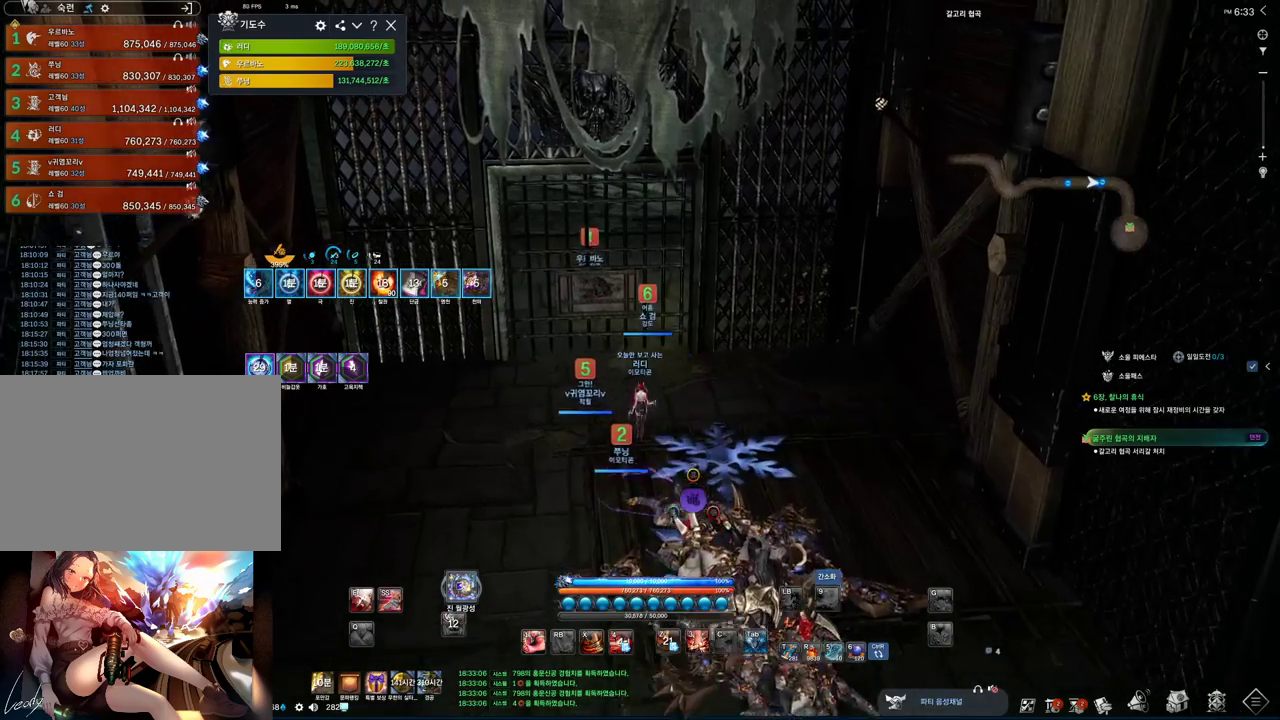
{"keys": ["a", "w"], "mouse": ["mb4"], "events": [[67, "w", "up"], [133, "space", "up"], [300, "mouse_mb4", "down"], [333, "a", "down"], [367, "mouse_mb4", "up"], [400, "w", "down"], [467, "mouse_mb4", "down"]]}
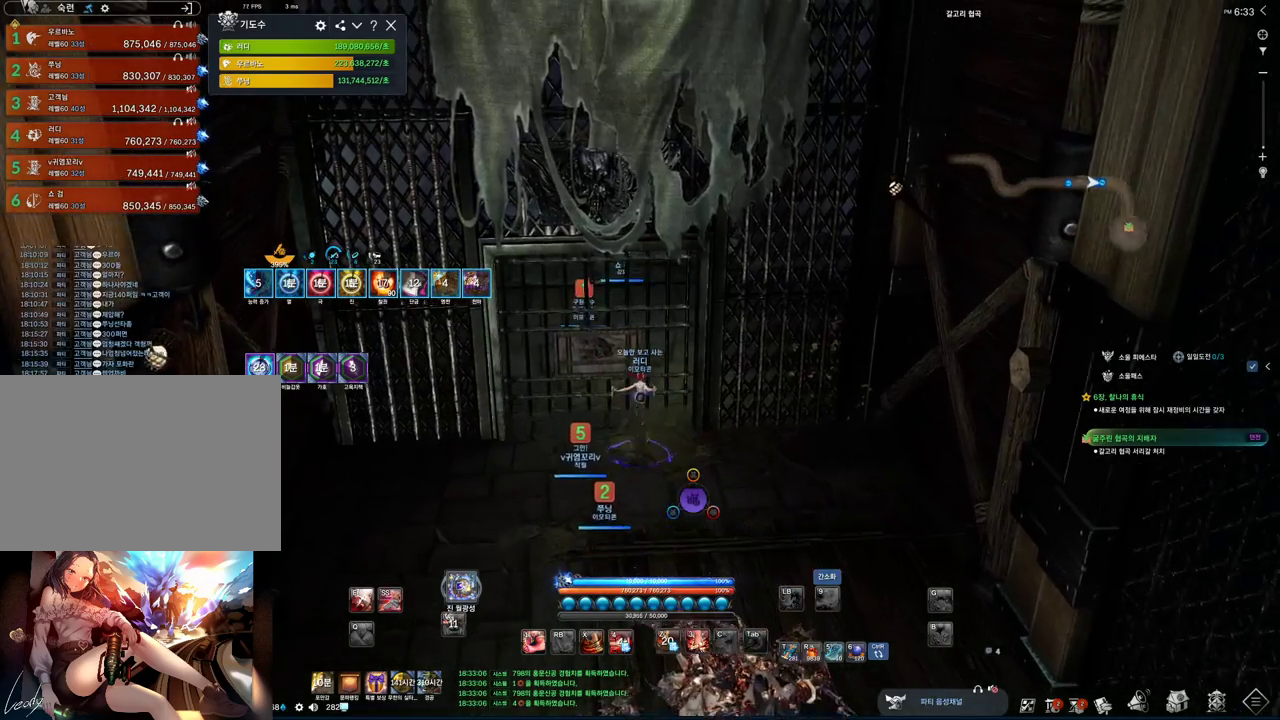
{"keys": ["space"], "mouse": [], "events": [[33, "mouse_mb4", "up"], [67, "a", "up"], [200, "mouse_mb4", "down"], [267, "mouse_mb4", "up"], [300, "mouse_mb4", "down"], [367, "mouse_mb4", "up"], [400, "space", "down"], [433, "w", "up"]]}
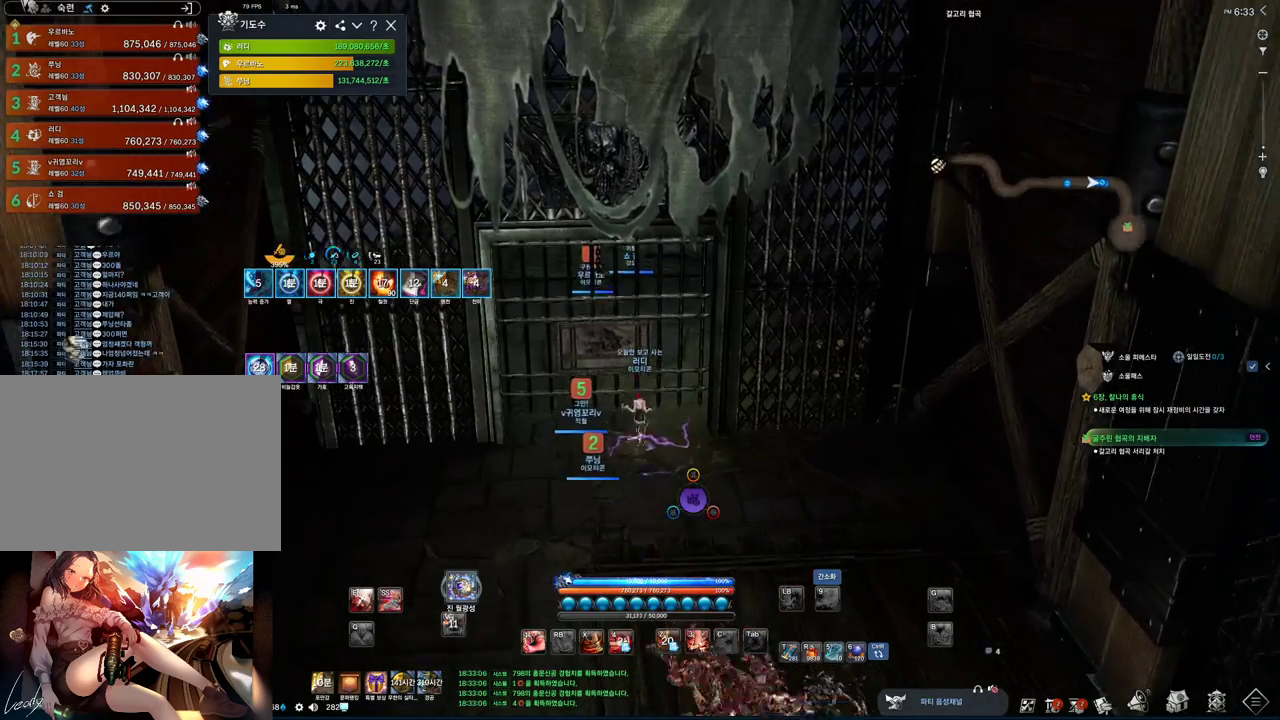
{"keys": ["w"], "mouse": [], "events": [[33, "space", "up"], [233, "mouse_mb4", "down"], [333, "mouse_mb4", "up"], [467, "w", "down"]]}
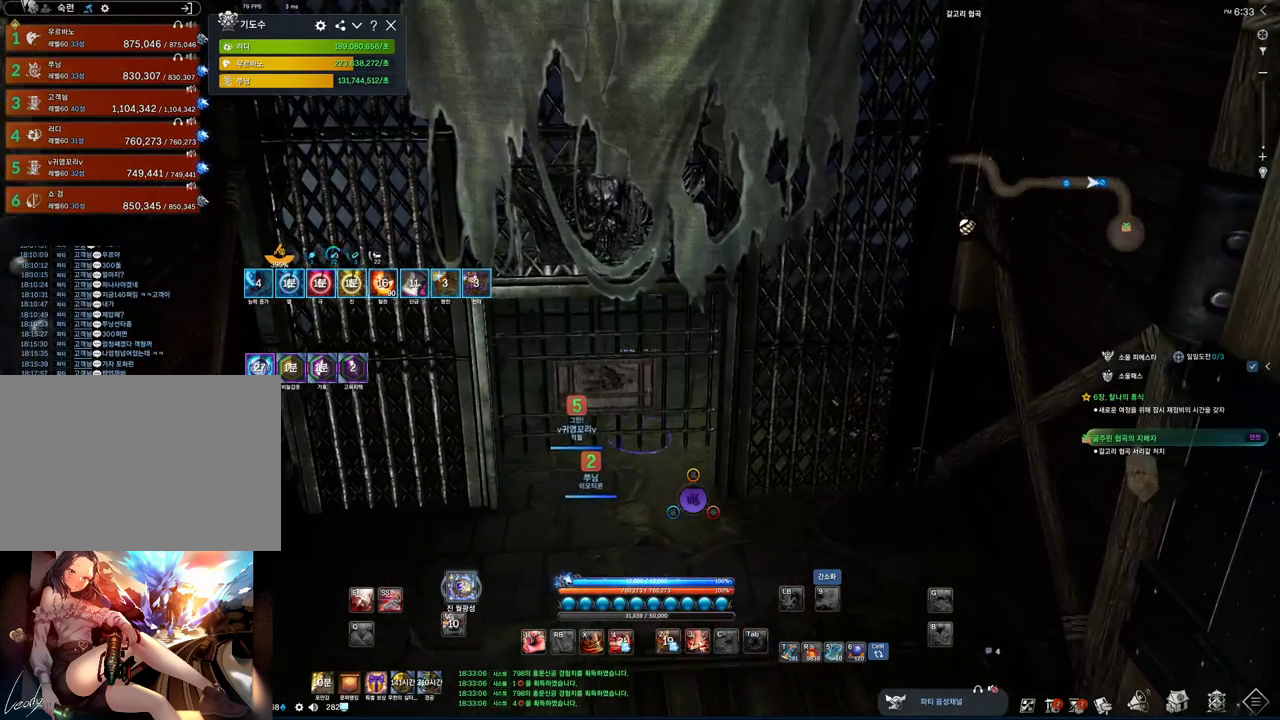
{"keys": ["a", "alt", "w"], "mouse": [], "events": [[67, "a", "down"], [100, "mouse_mb4", "down"], [133, "mouse_mb4", "up"], [367, "alt", "down"]]}
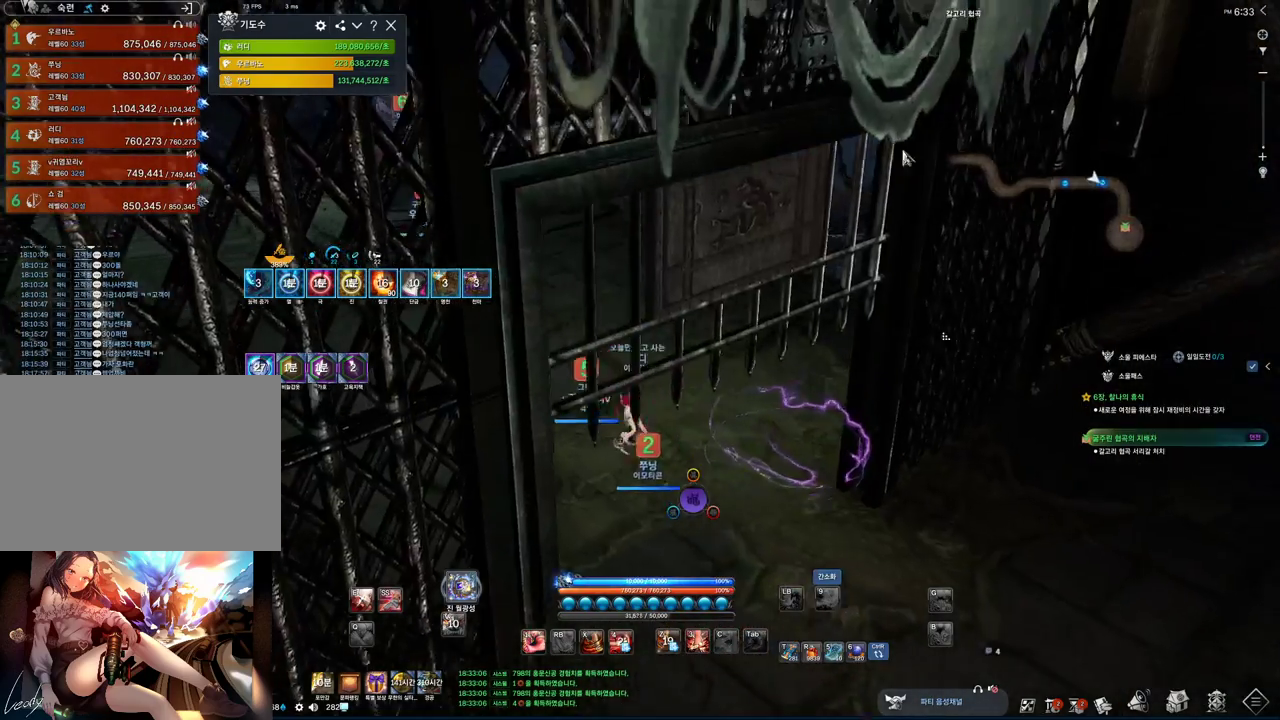
{"keys": ["a", "alt", "w"], "mouse": [], "events": [[33, "mouse_mb4", "down"], [67, "mouse_mb4", "up"]]}
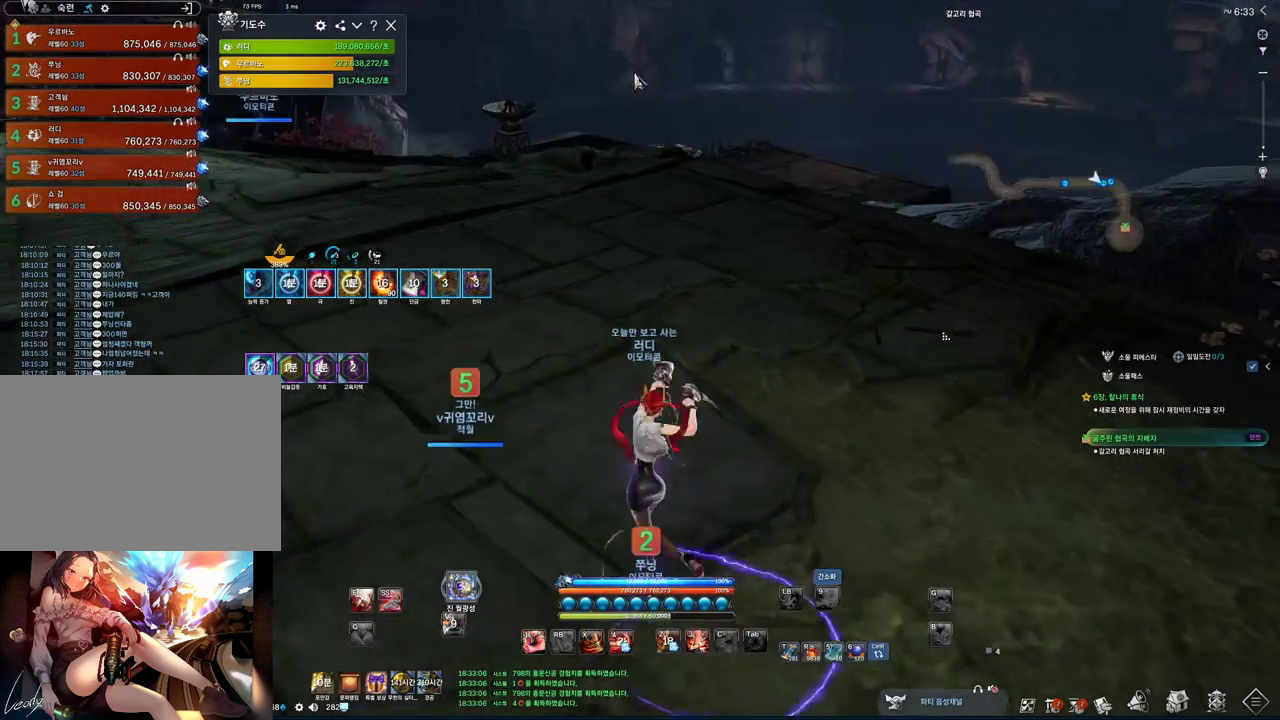
{"keys": ["a", "w"], "mouse": [], "events": [[133, "mouse_right", "down"], [333, "mouse_right", "up"], [400, "alt", "up"]]}
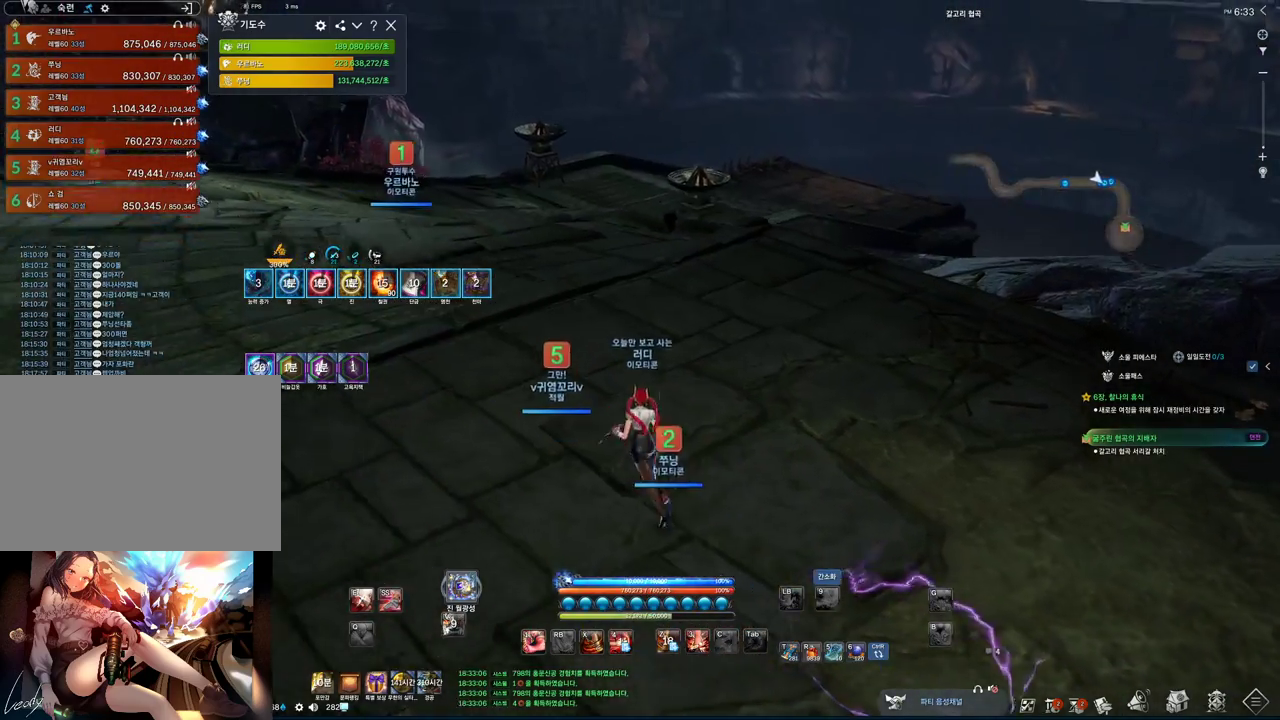
{"keys": ["a", "w"], "mouse": [], "events": [[133, "mouse_mb4", "down"], [200, "mouse_mb4", "up"], [200, "shift", "down"], [333, "shift", "up"]]}
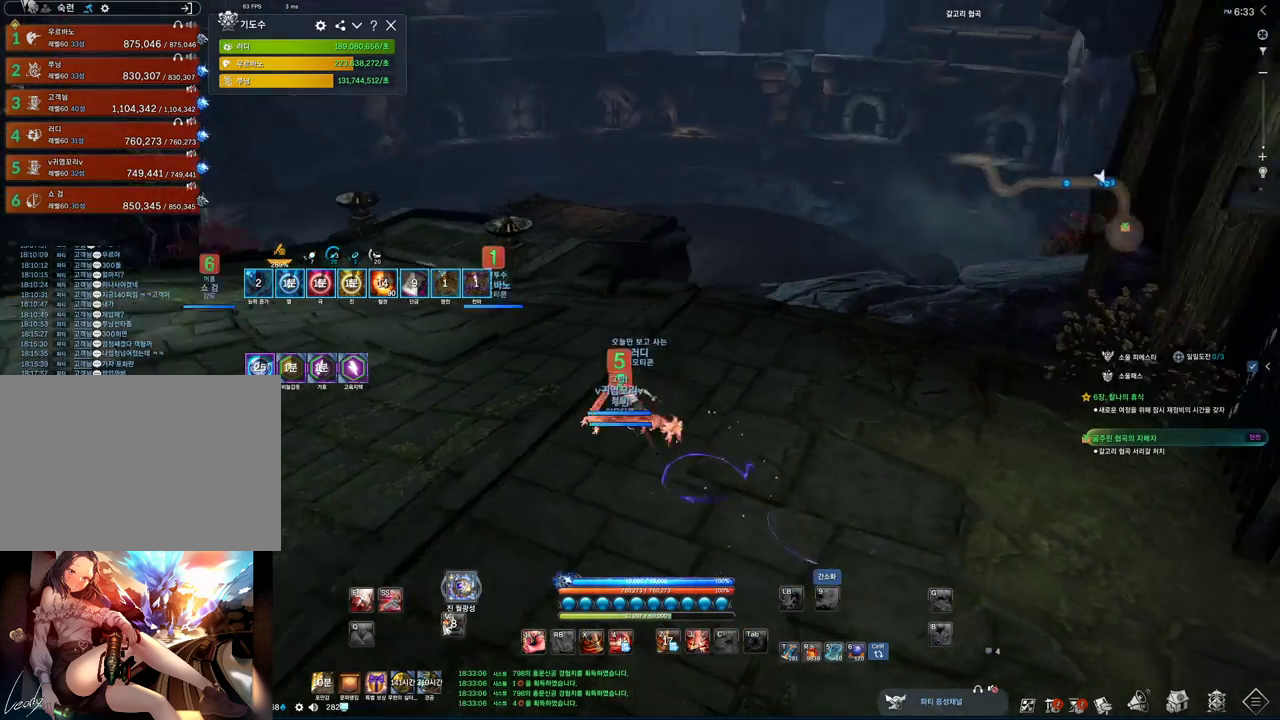
{"keys": ["a", "alt", "w"], "mouse": [], "events": [[33, "space", "down"], [133, "space", "up"], [367, "alt", "down"], [367, "mouse_mb4", "down"], [400, "mouse_mb4", "up"]]}
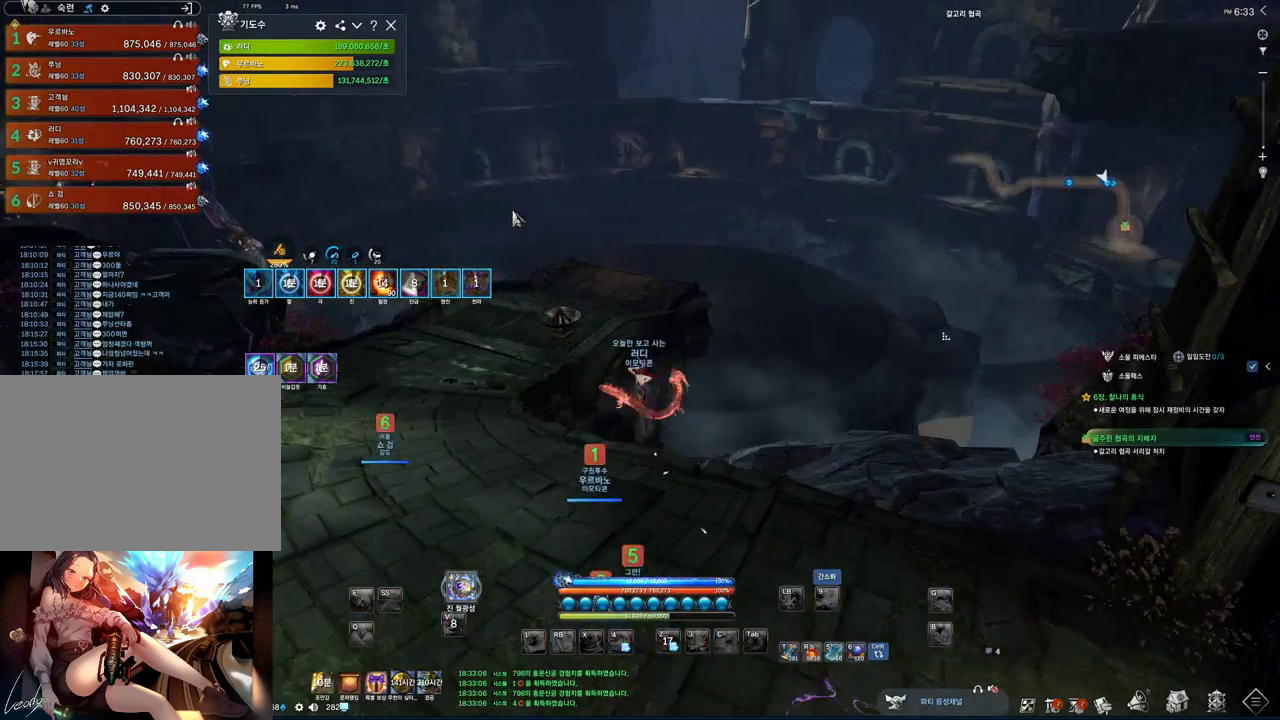
{"keys": ["a", "alt", "w"], "mouse": [], "events": []}
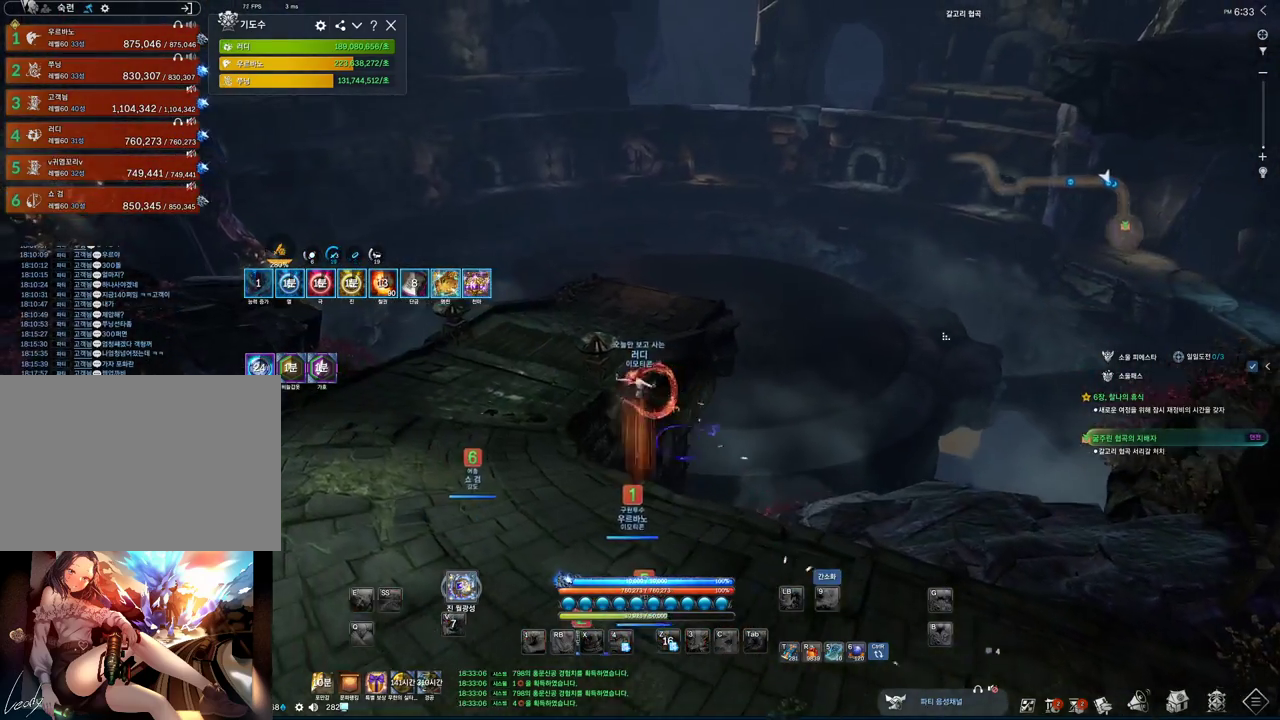
{"keys": ["a", "alt", "w"], "mouse": ["left"], "events": [[67, "mouse_left", "down"], [200, "mouse_left", "up"], [433, "mouse_left", "down"]]}
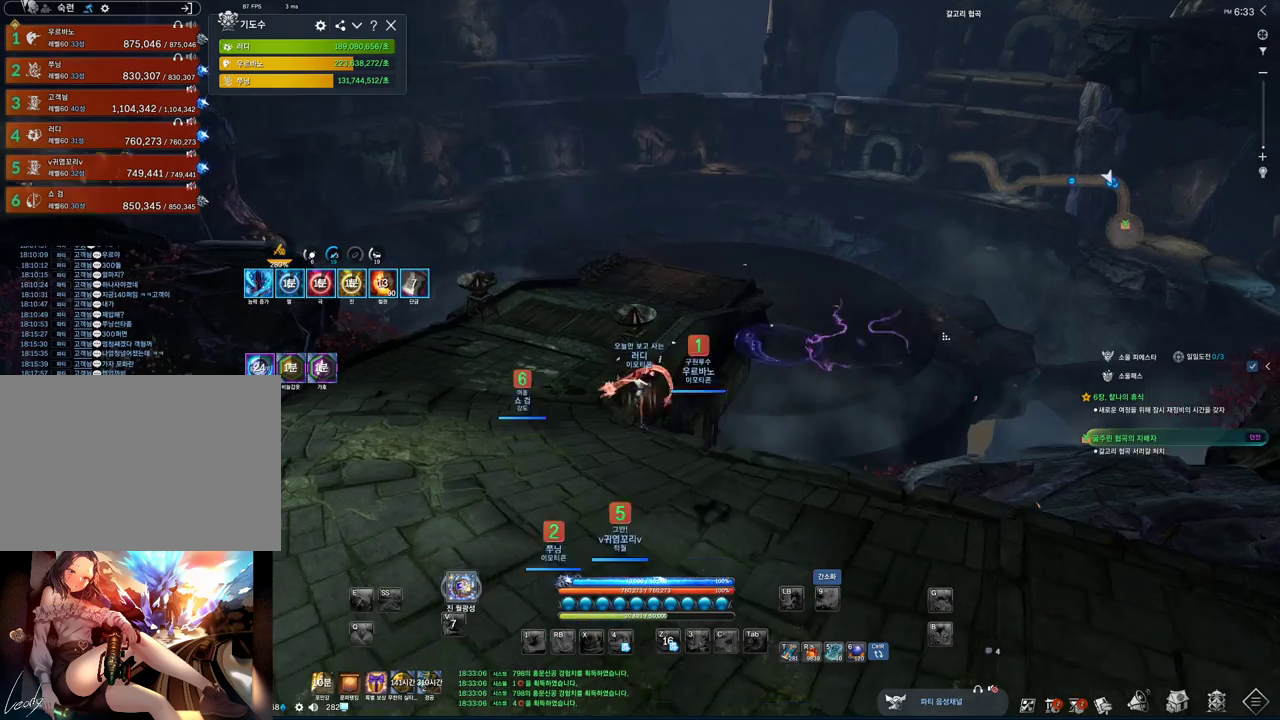
{"keys": ["a", "alt", "w"], "mouse": [], "events": [[33, "mouse_left", "up"]]}
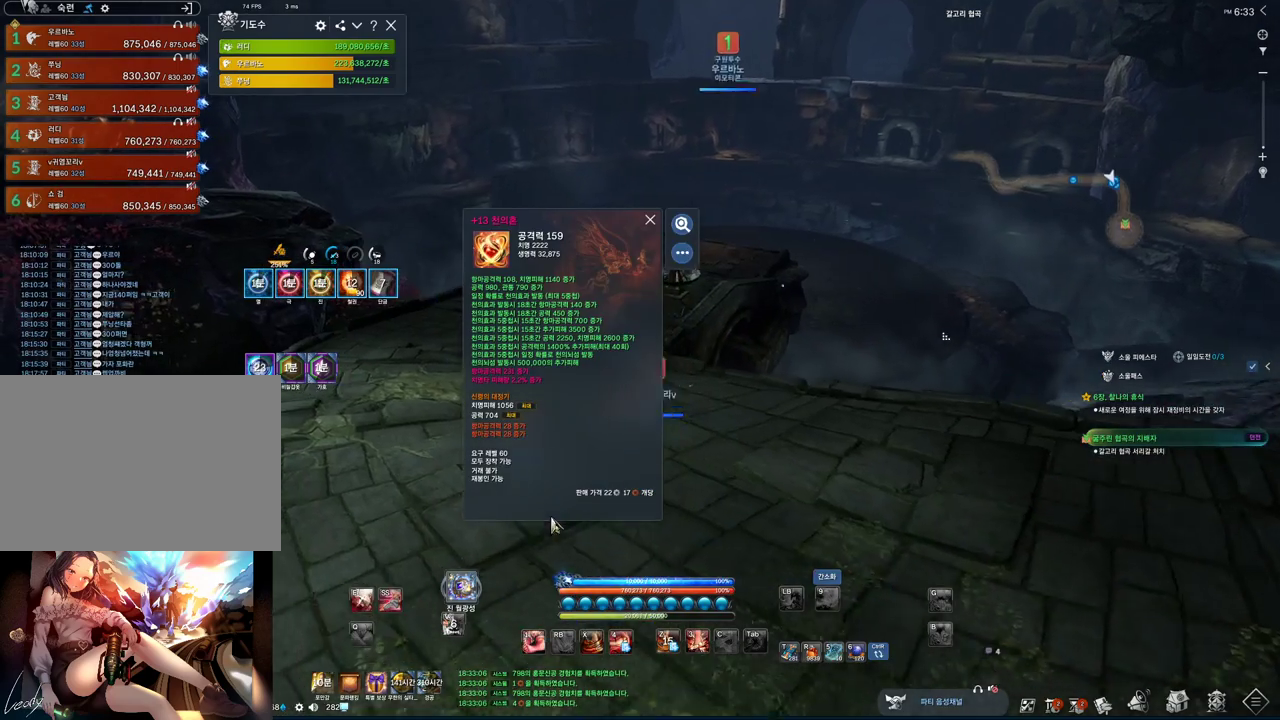
{"keys": ["alt", "w"], "mouse": [], "events": [[133, "a", "up"]]}
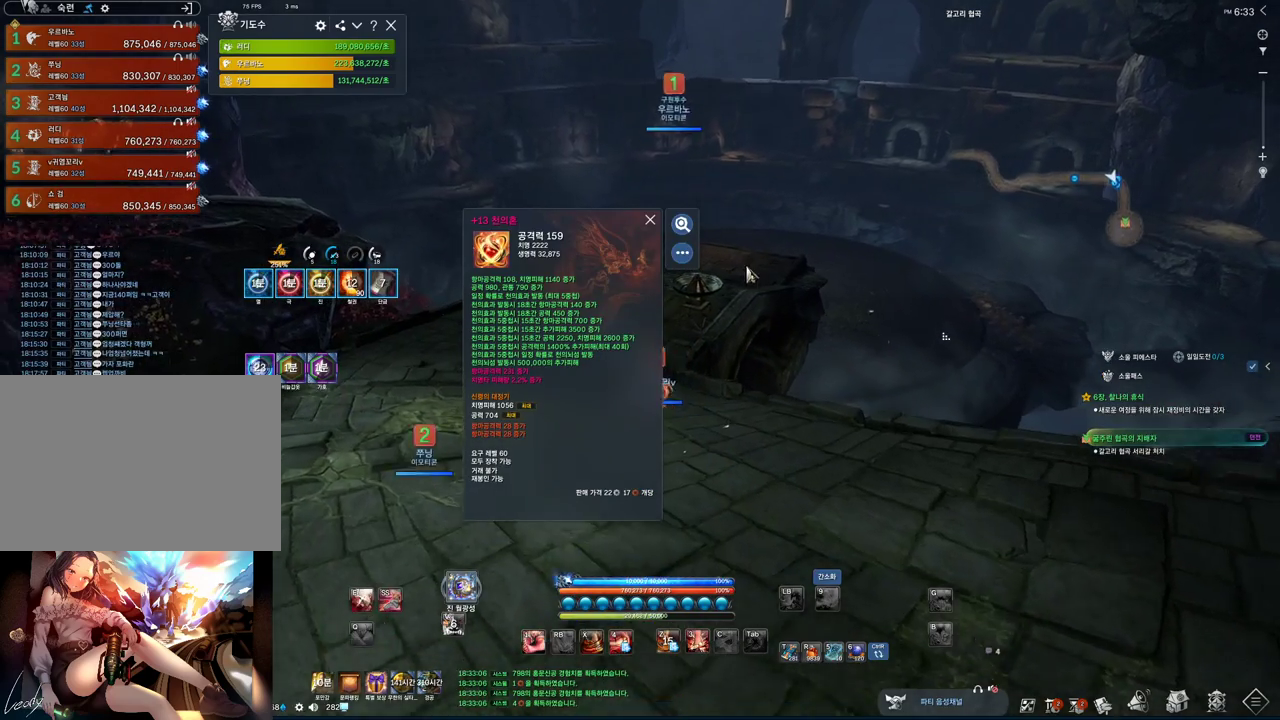
{"keys": ["w"], "mouse": [], "events": [[67, "mouse_left", "down"], [67, "mouse_right", "down"], [200, "mouse_left", "up"], [200, "mouse_right", "up"], [467, "alt", "up"]]}
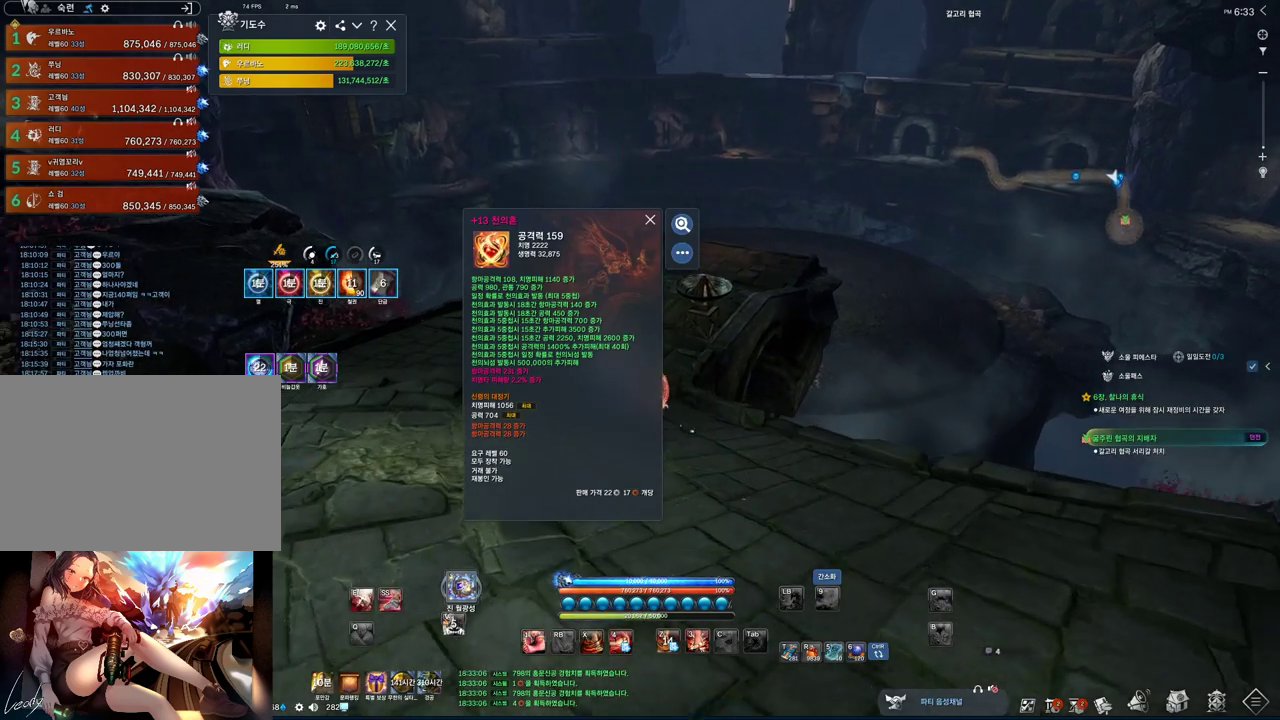
{"keys": ["space", "w"], "mouse": [], "events": [[500, "space", "down"]]}
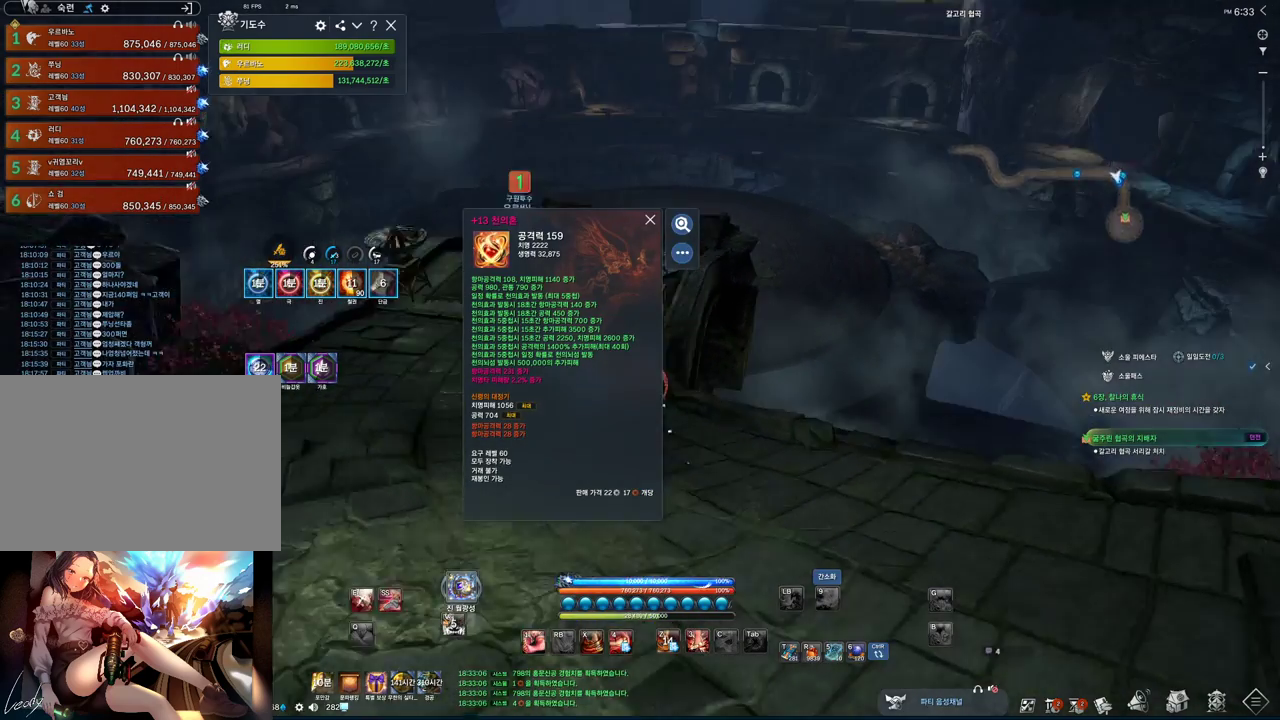
{"keys": ["a", "w"], "mouse": [], "events": [[167, "space", "up"], [233, "a", "down"]]}
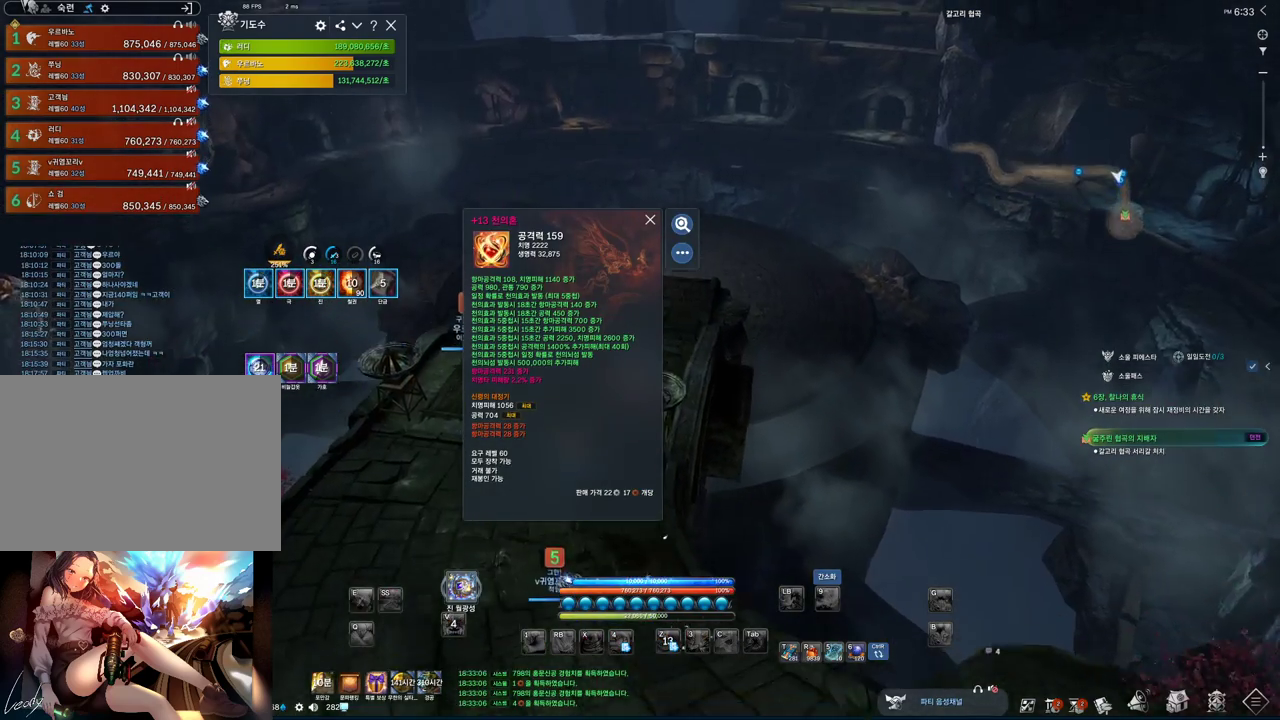
{"keys": ["w"], "mouse": [], "events": [[300, "a", "up"]]}
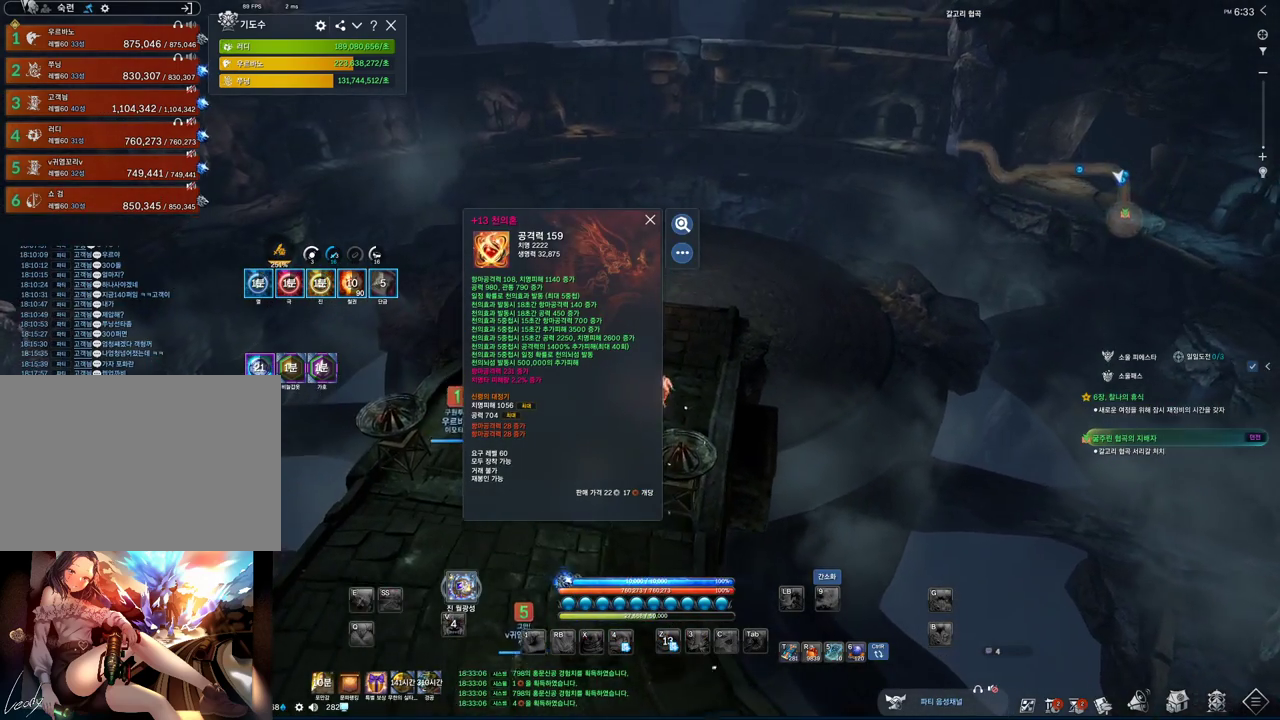
{"keys": ["w"], "mouse": [], "events": [[167, "mouse_left", "down"], [333, "mouse_left", "up"]]}
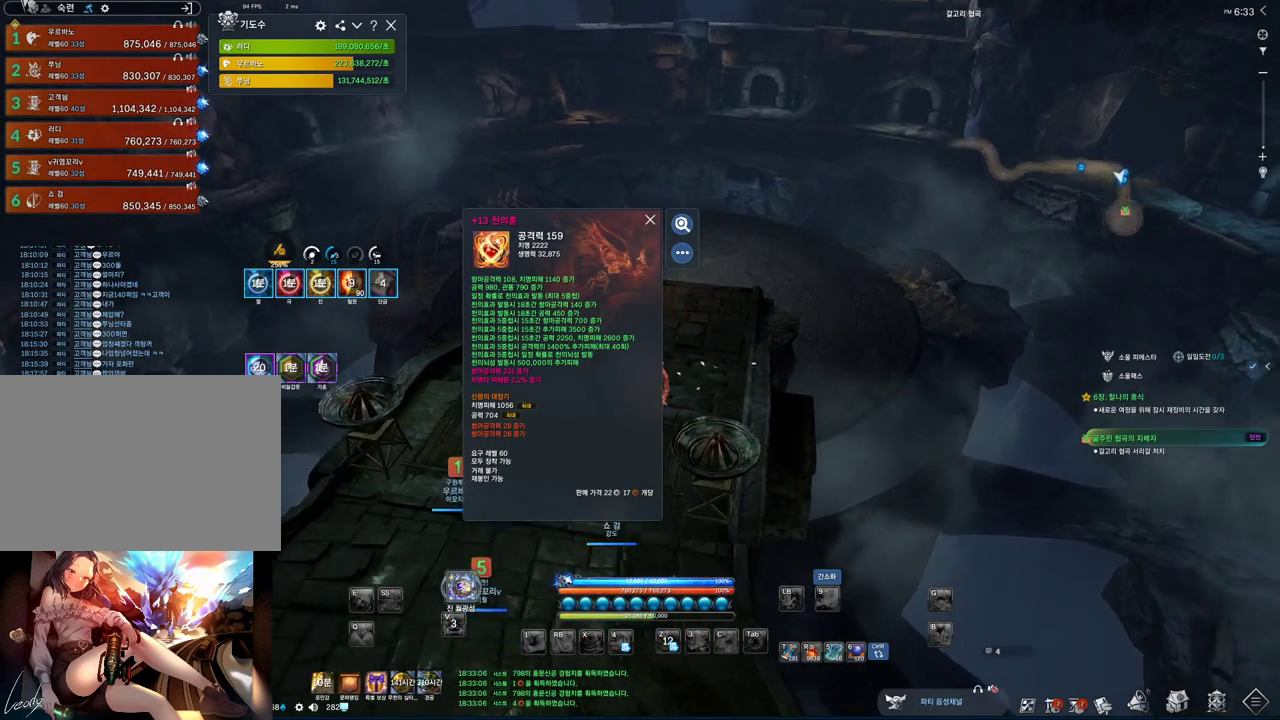
{"keys": ["w"], "mouse": [], "events": []}
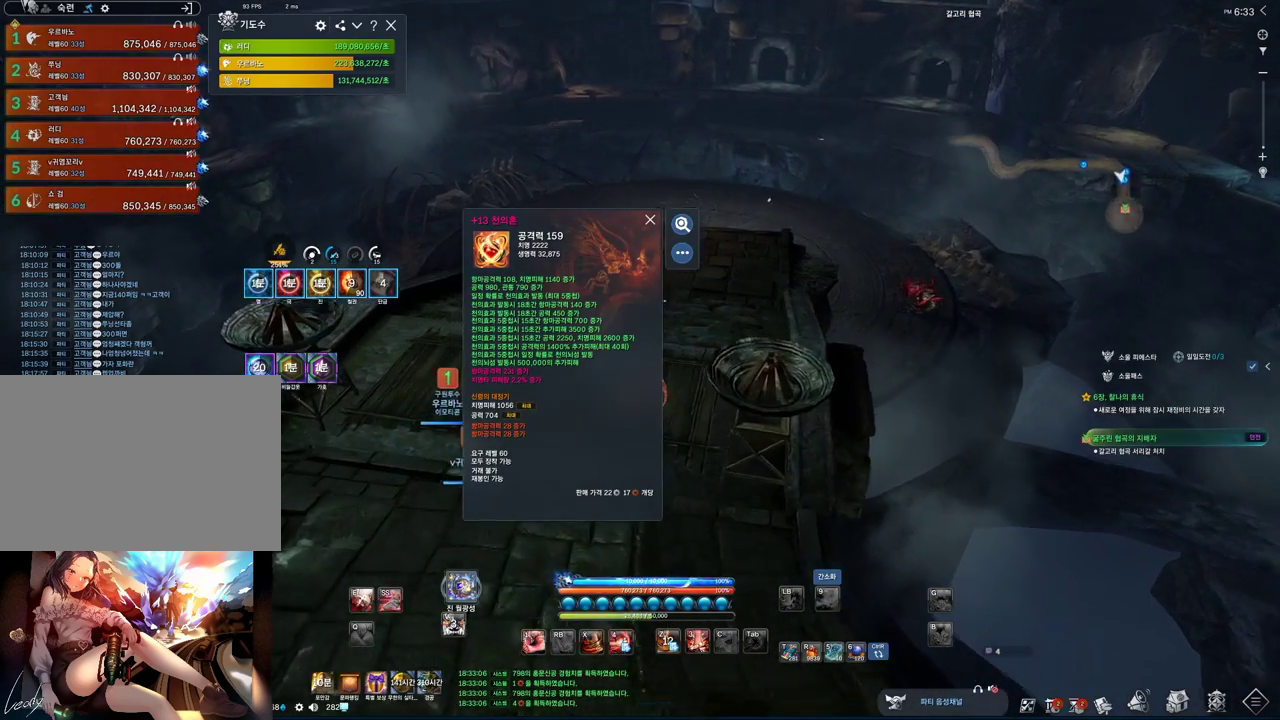
{"keys": ["w"], "mouse": [], "events": []}
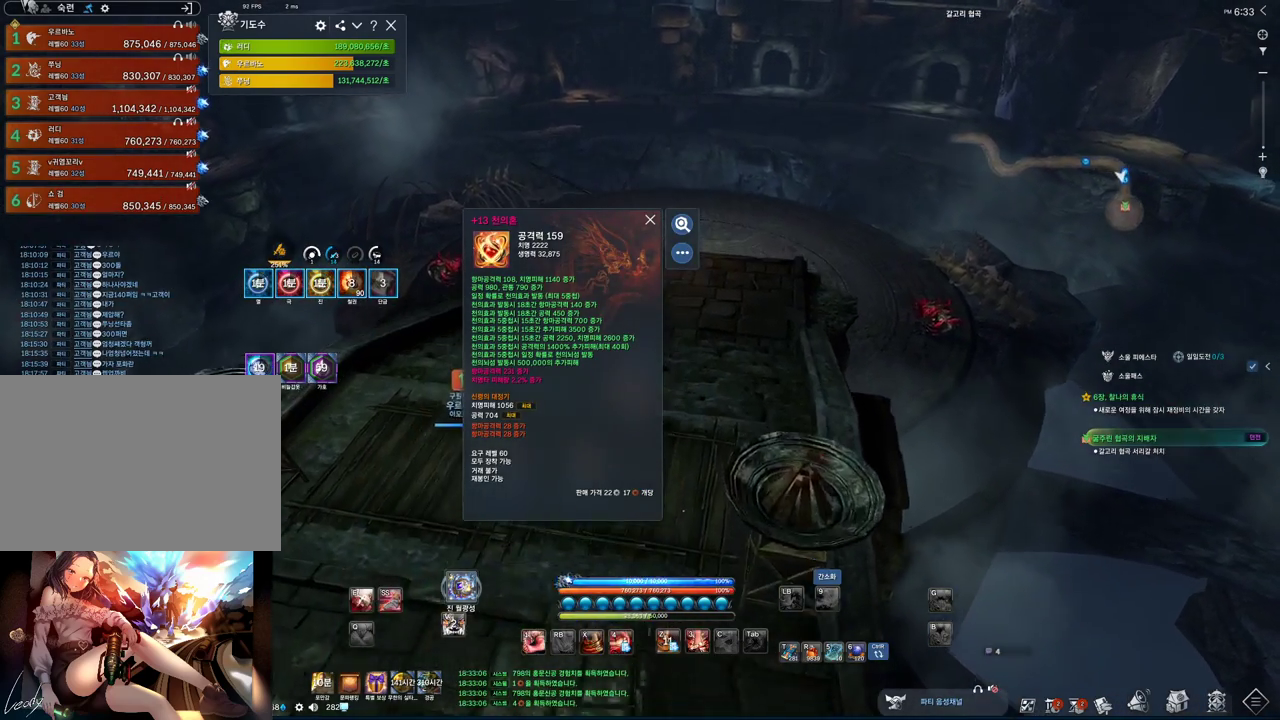
{"keys": ["w"], "mouse": [], "events": []}
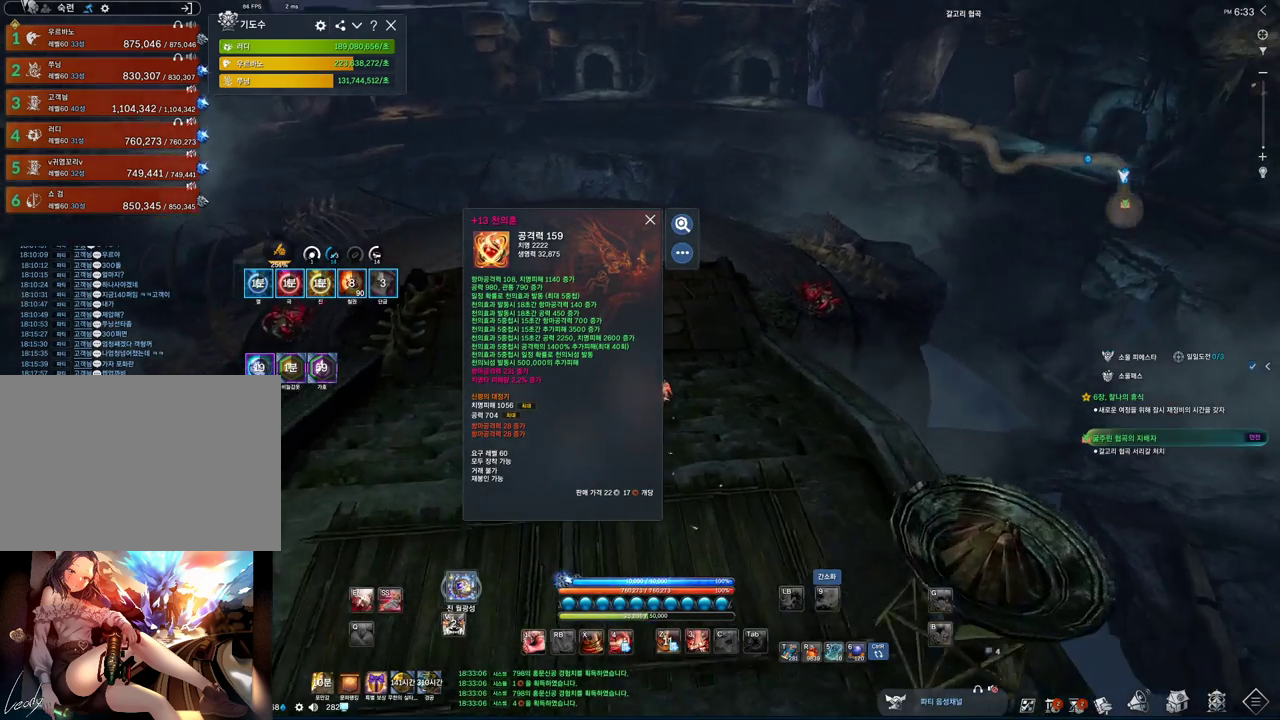
{"keys": ["w"], "mouse": [], "events": []}
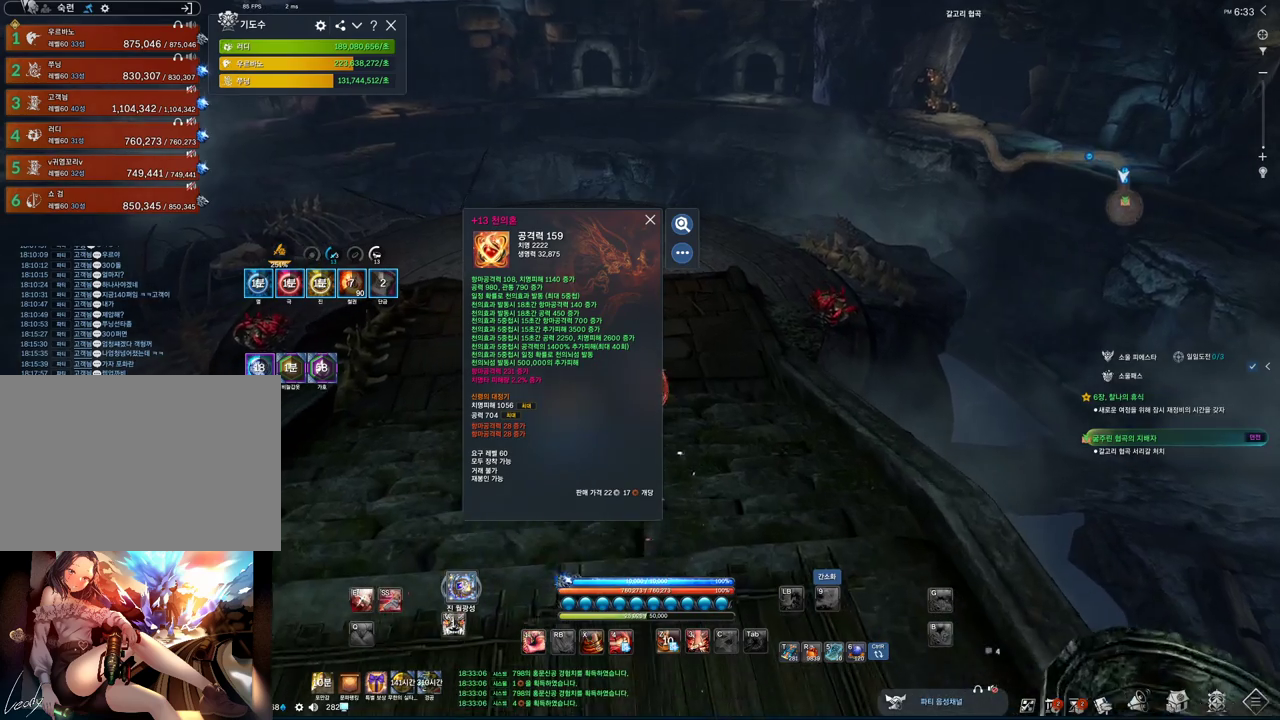
{"keys": ["w"], "mouse": [], "events": []}
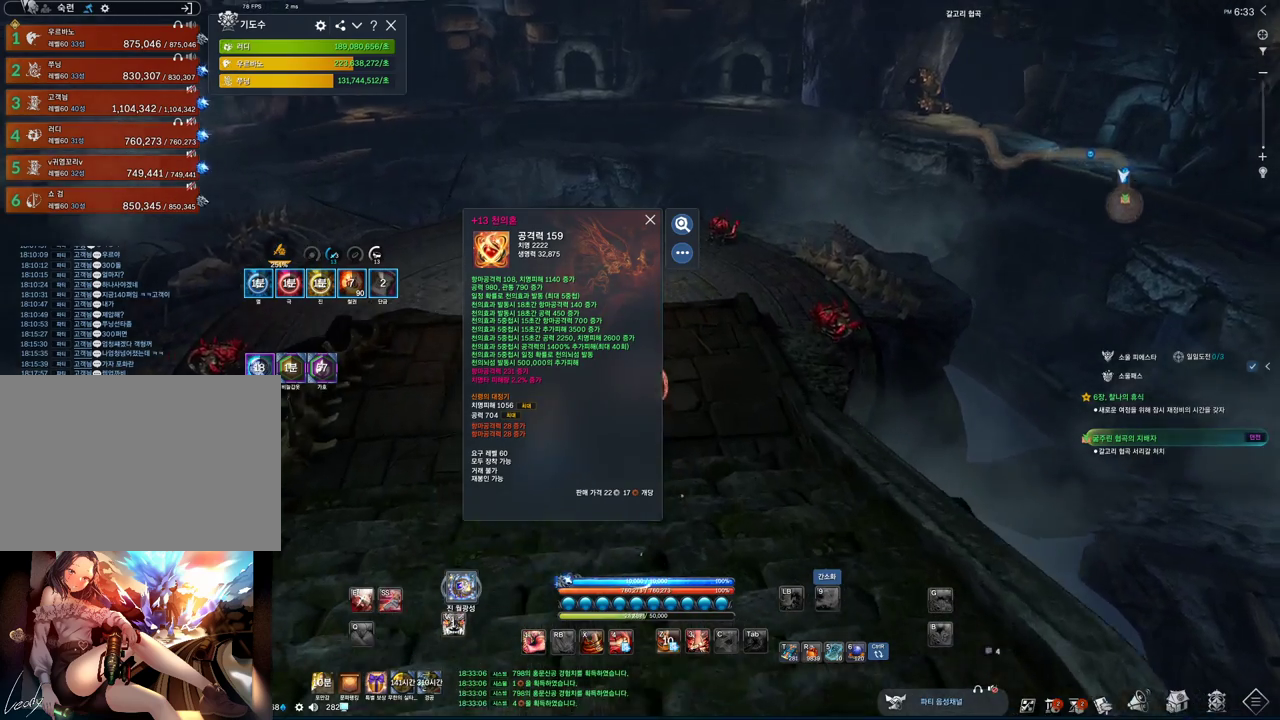
{"keys": ["d", "w"], "mouse": [], "events": [[67, "space", "down"], [200, "space", "up"], [300, "d", "down"]]}
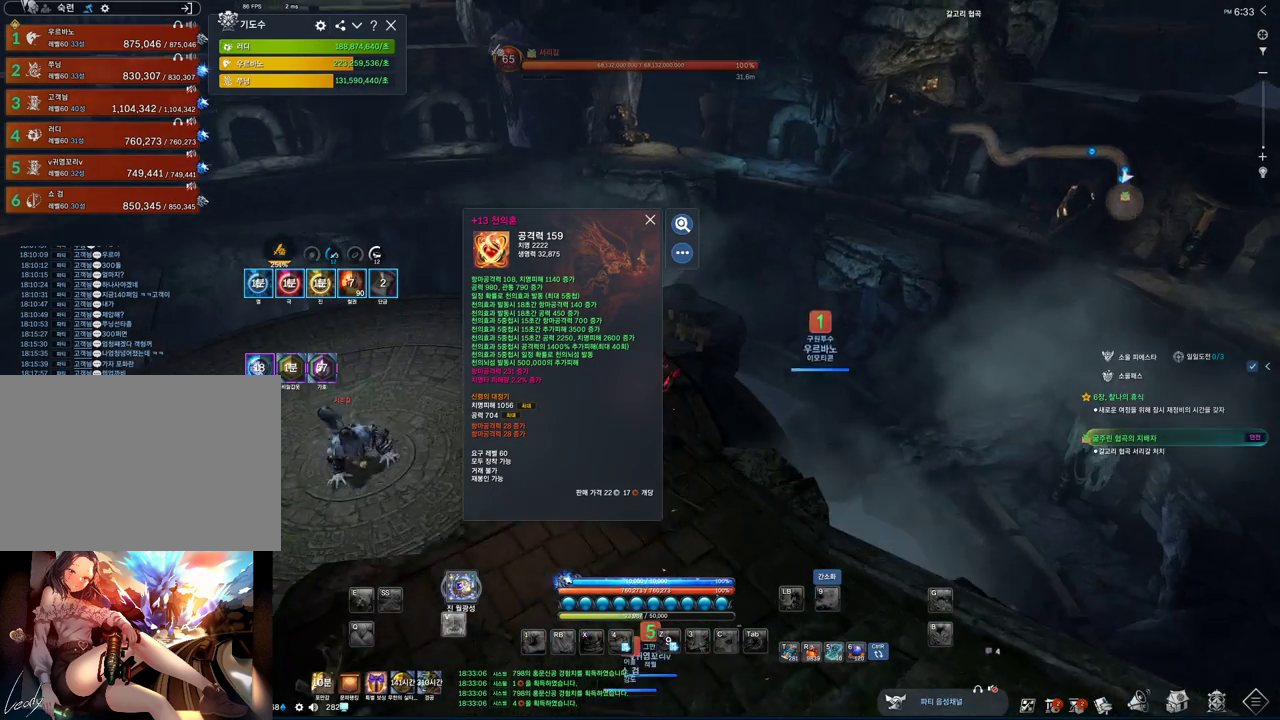
{"keys": [], "mouse": [], "events": [[467, "d", "up"], [467, "w", "up"]]}